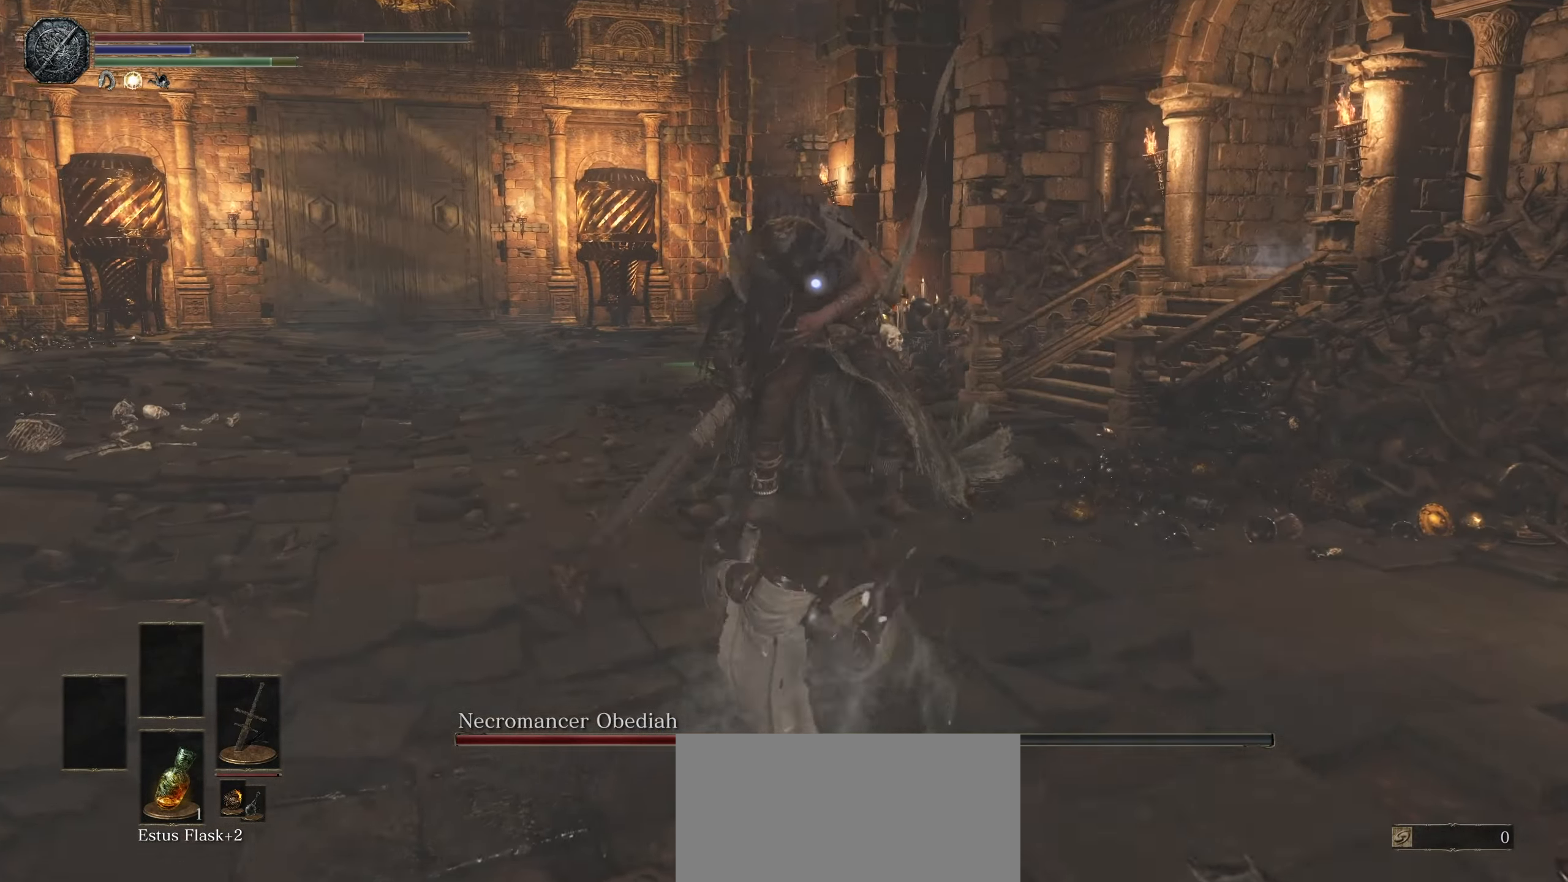
Gameplay with a controller (PlayStation layout); each line is a JSON object with the inputs held at the frame after it (dt_ms = milliseconds from this image to that frame). "events" lists button and stick changes between this image and that frame as [ms after this image, input, new state], when the widget could be followed in between. Not read: CROSS DPAD_UP HOME L3 R3 SELECT START TOUCHPAD.
{"dt_ms": 500, "buttons": [], "left_stick": "up", "right_stick": "center"}
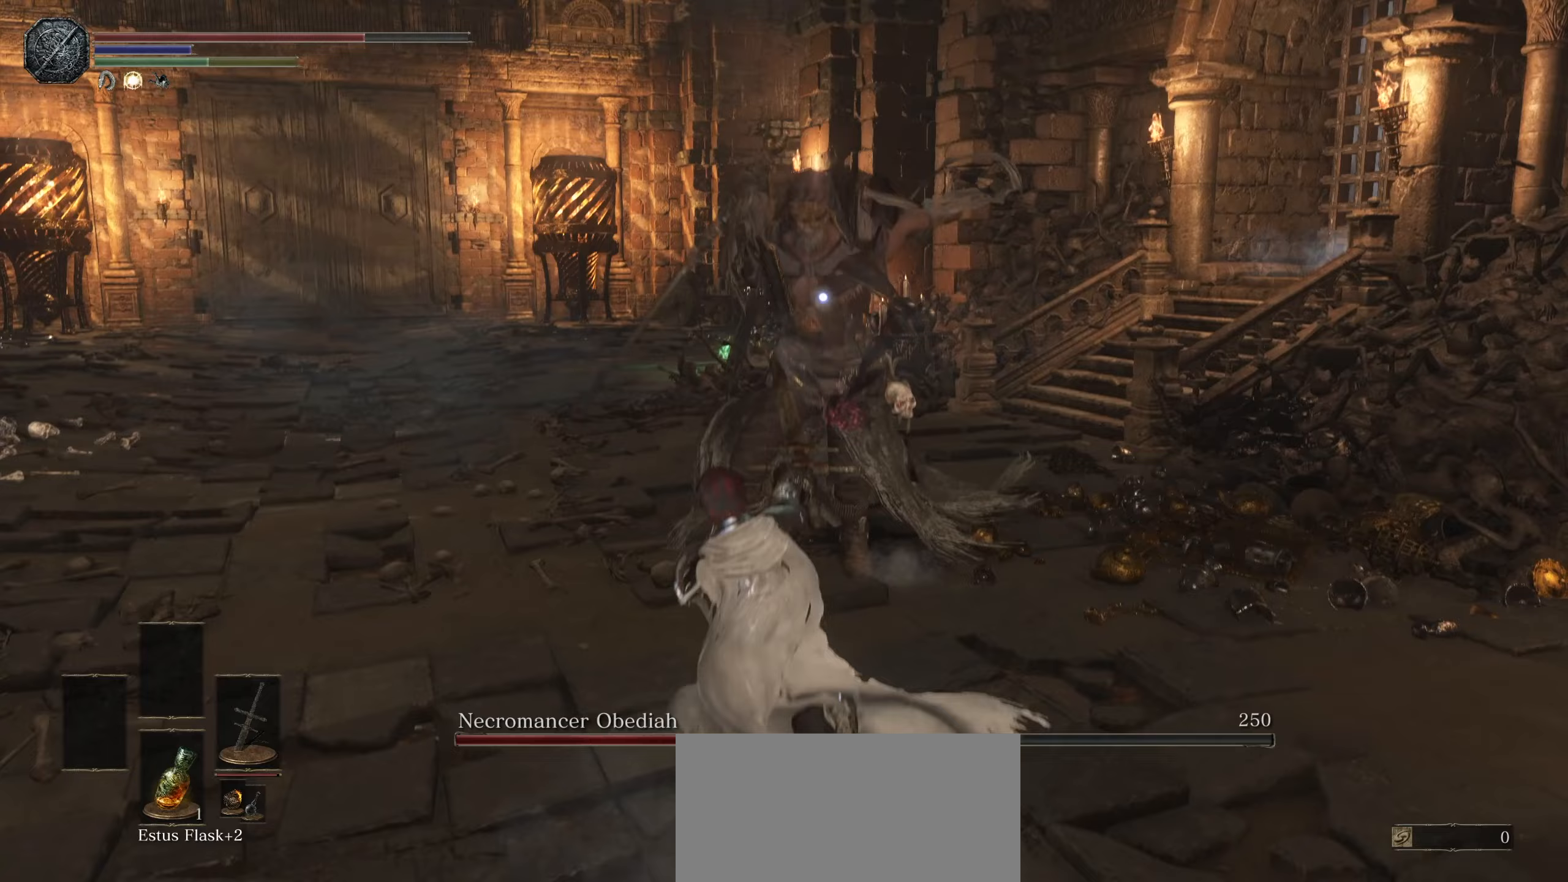
{"dt_ms": 500, "buttons": [], "left_stick": "center", "right_stick": "center", "events": [[417, "left_stick", "center"]]}
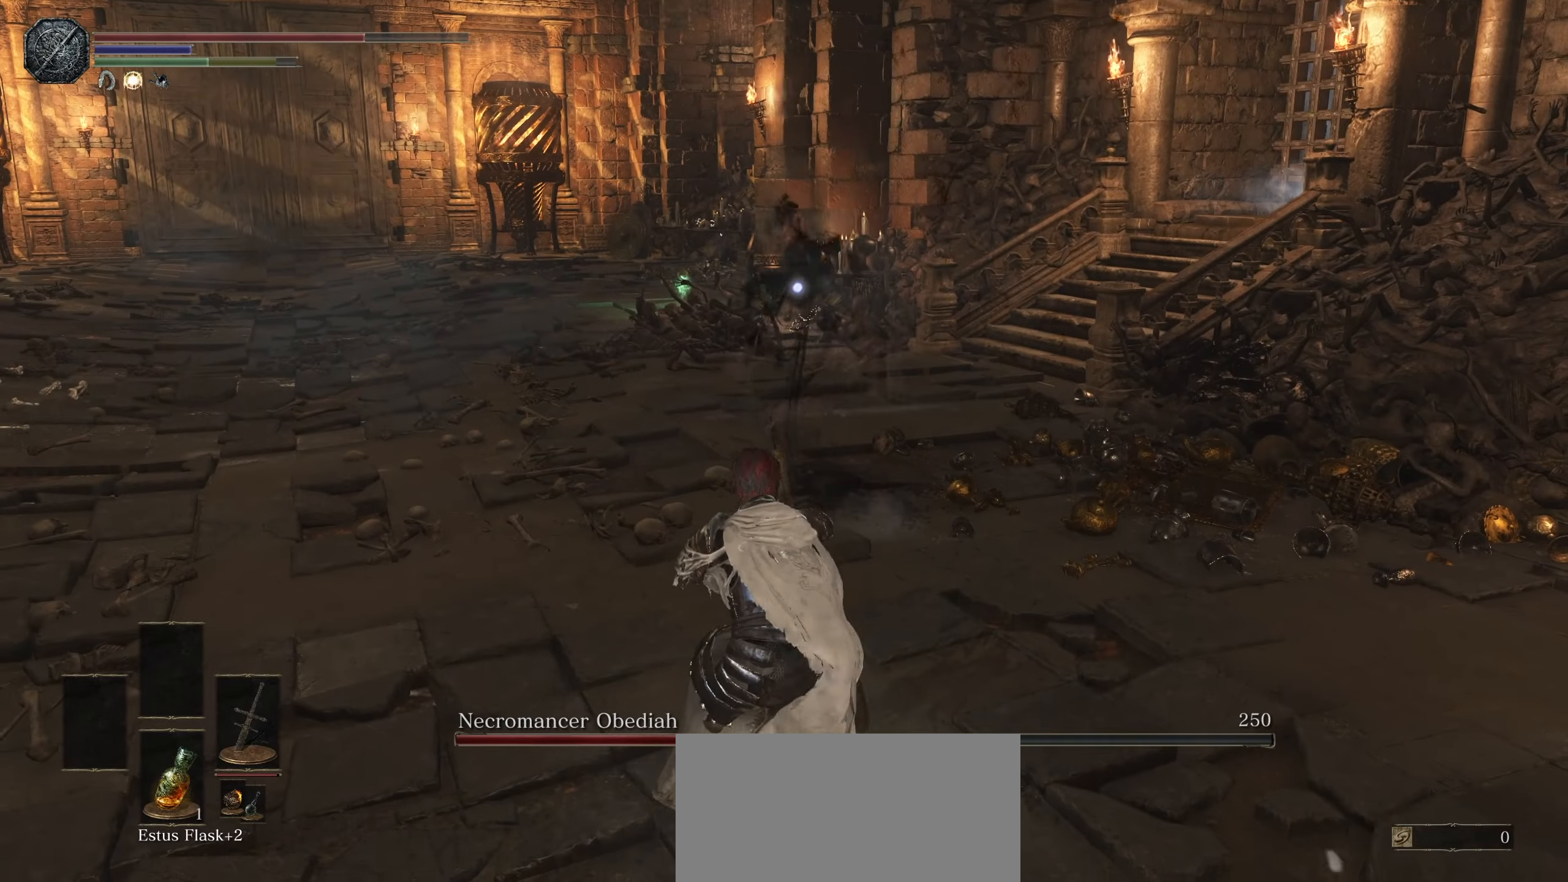
{"dt_ms": 500, "buttons": [], "left_stick": "up-left", "right_stick": "center", "events": [[100, "left_stick", "up-left"]]}
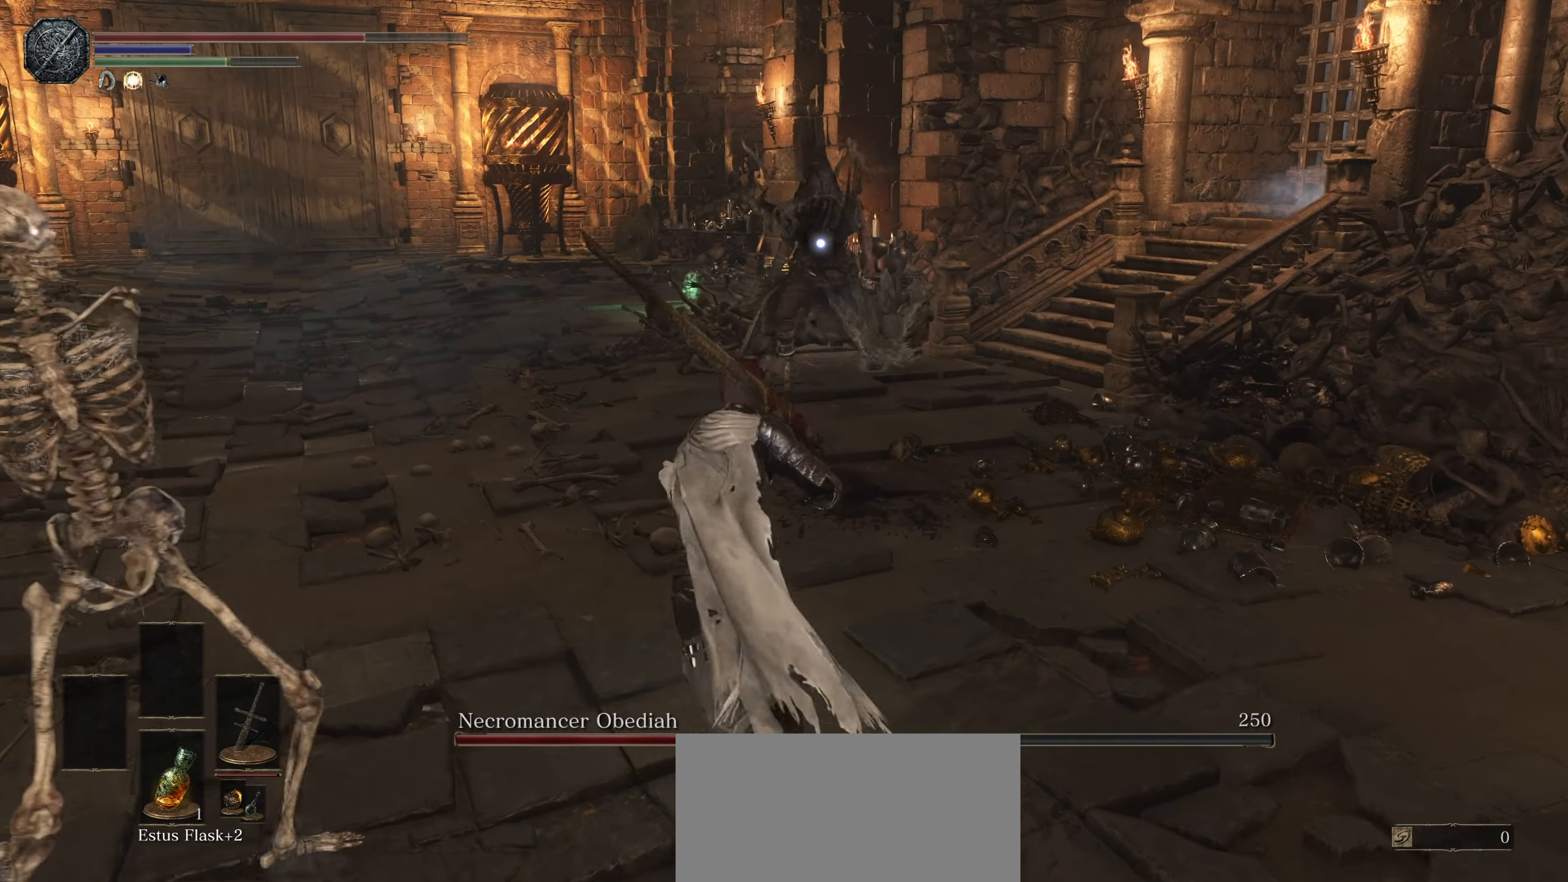
{"dt_ms": 500, "buttons": [], "left_stick": "up", "right_stick": "center"}
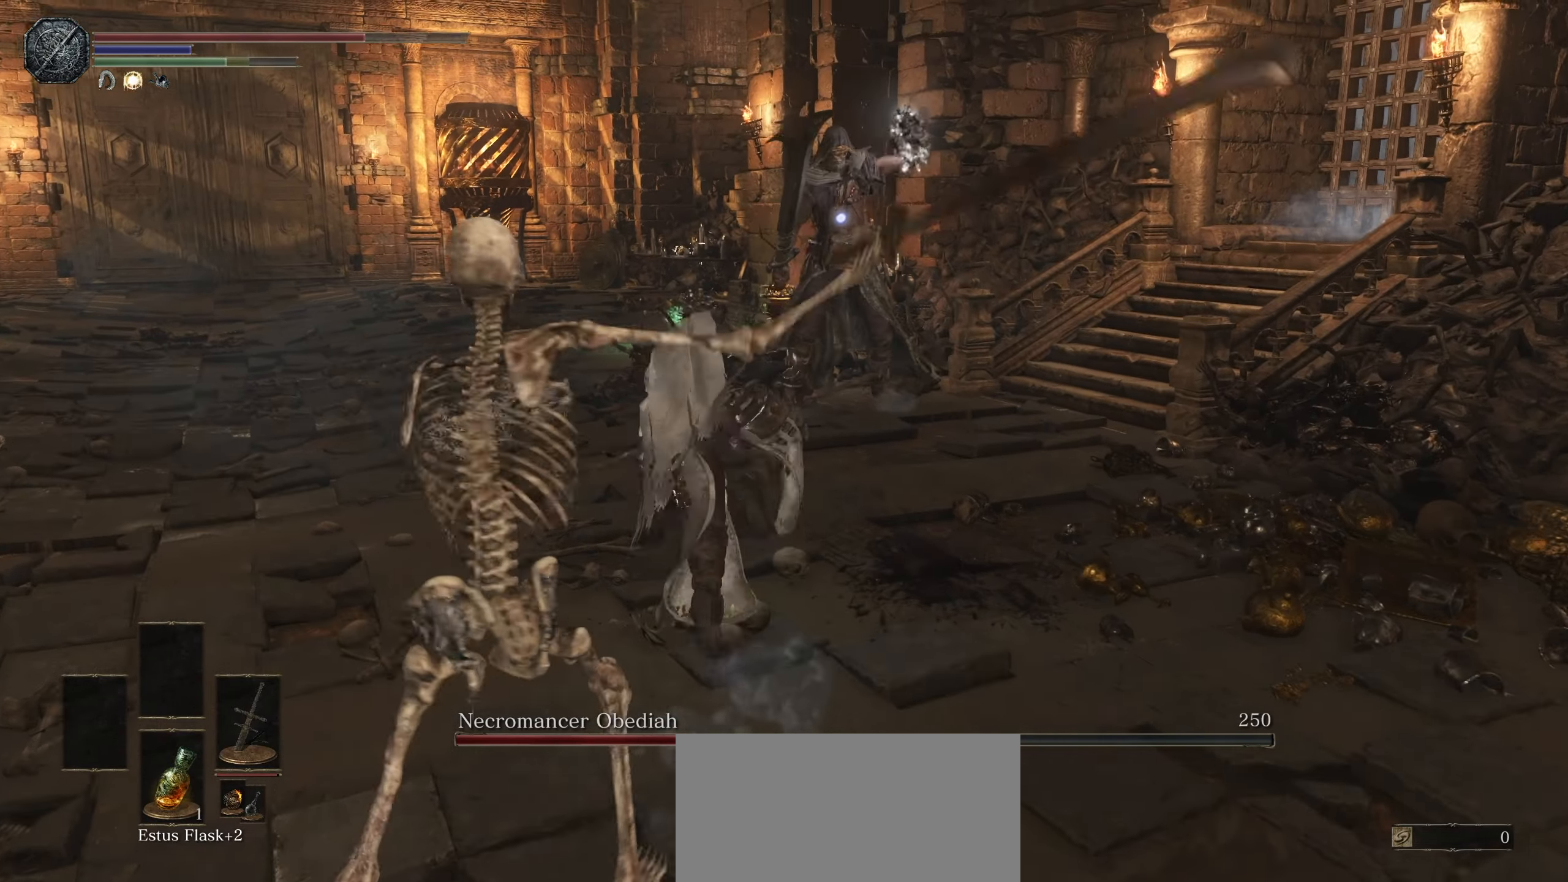
{"dt_ms": 500, "buttons": [], "left_stick": "up-left", "right_stick": "center", "events": [[267, "left_stick", "up-left"]]}
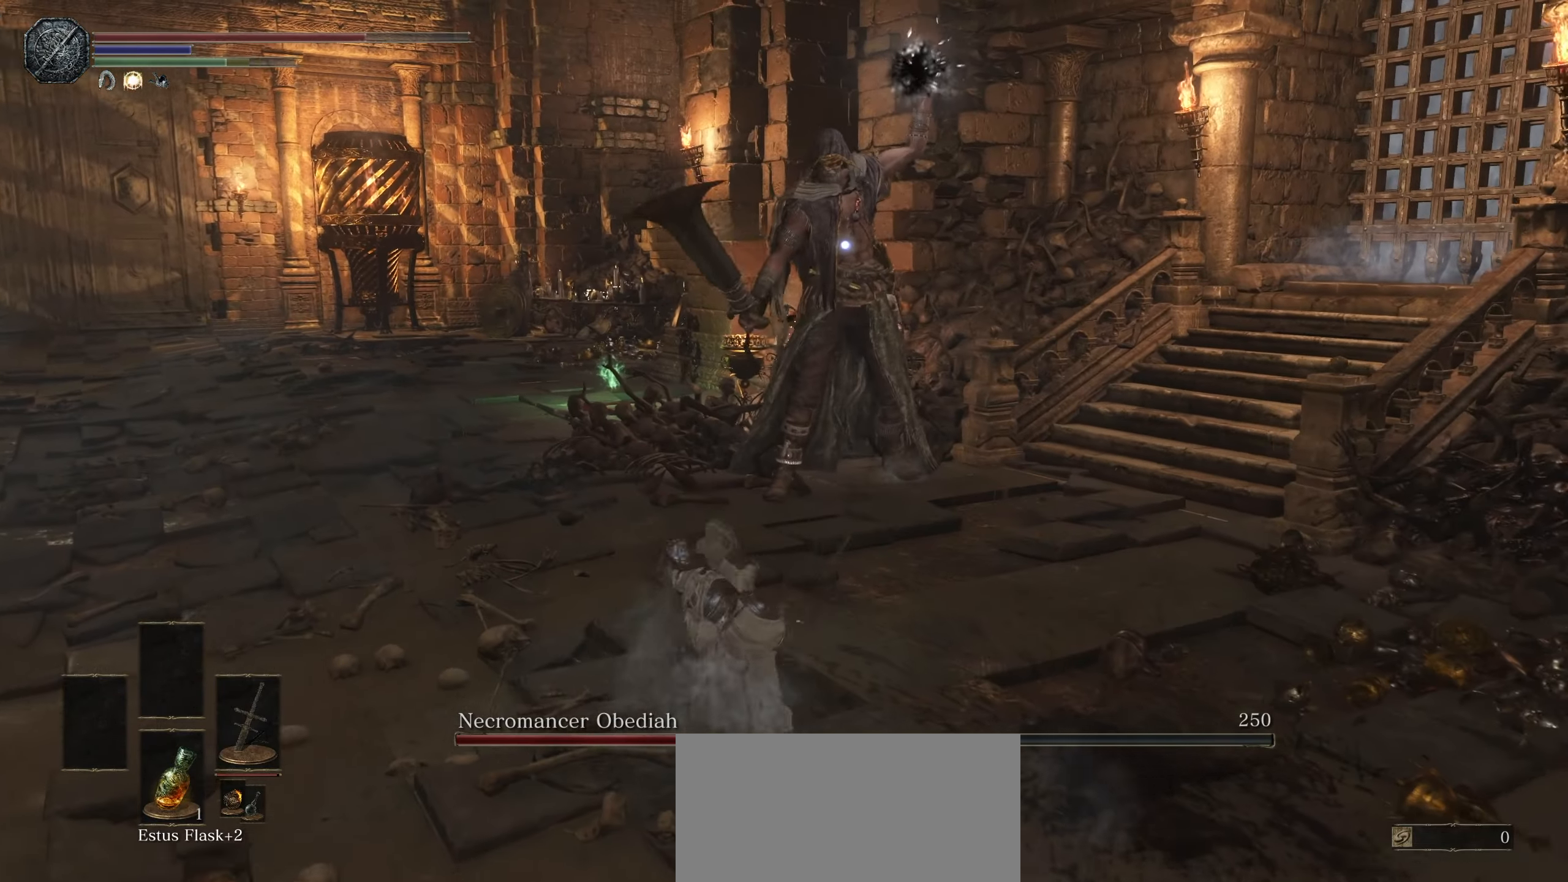
{"dt_ms": 500, "buttons": ["CIRCLE"], "left_stick": "up-left", "right_stick": "center", "events": [[400, "CIRCLE", "down"]]}
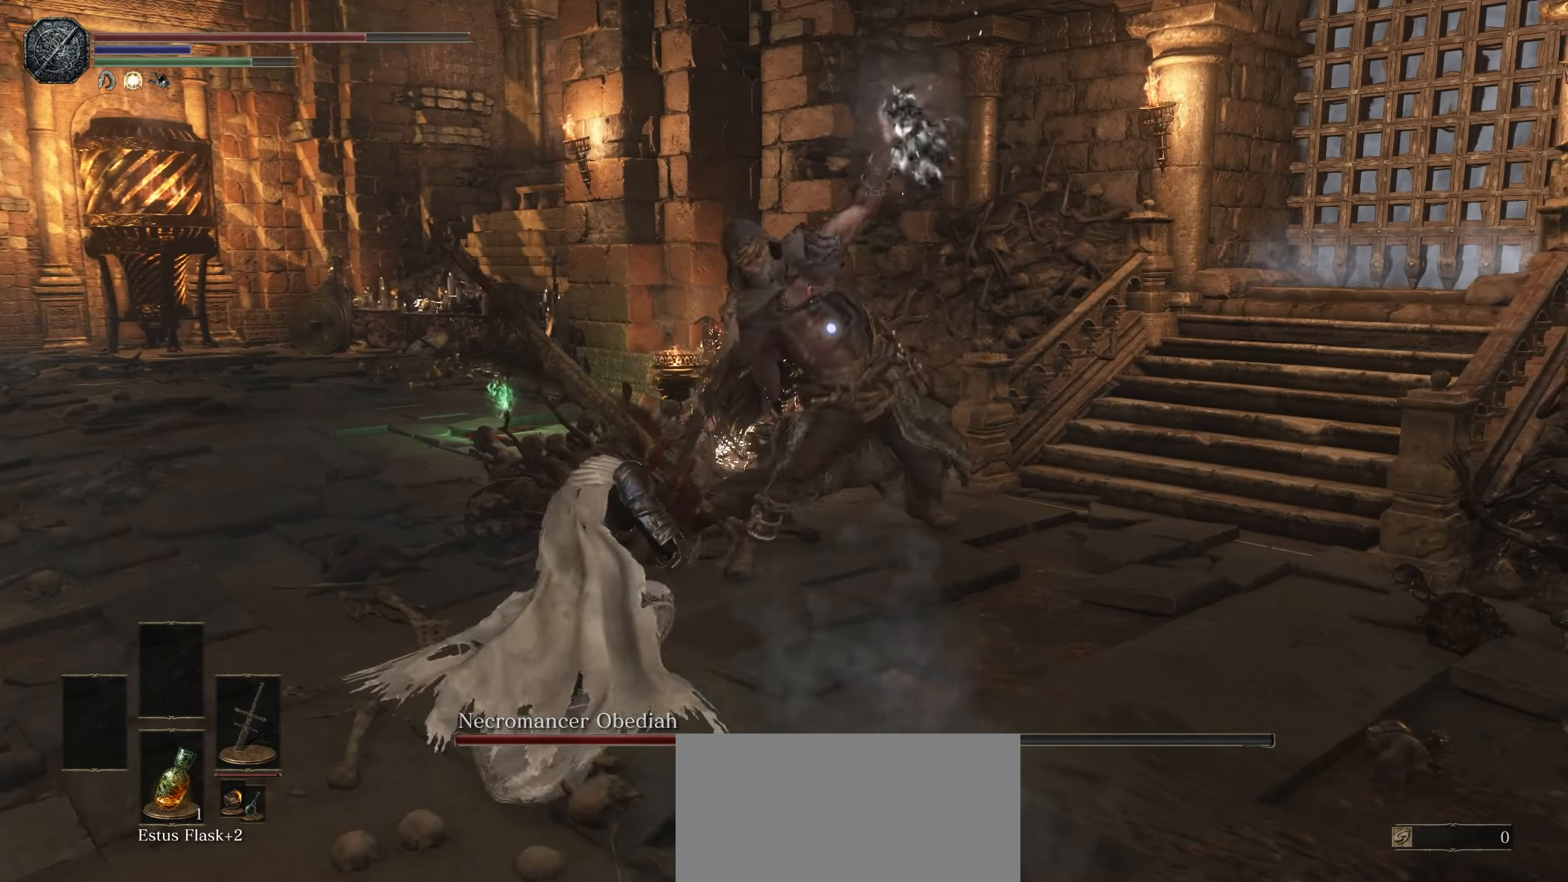
{"dt_ms": 500, "buttons": ["R1"], "left_stick": "up", "right_stick": "center", "events": [[17, "CIRCLE", "up"], [17, "left_stick", "up"], [483, "R1", "down"]]}
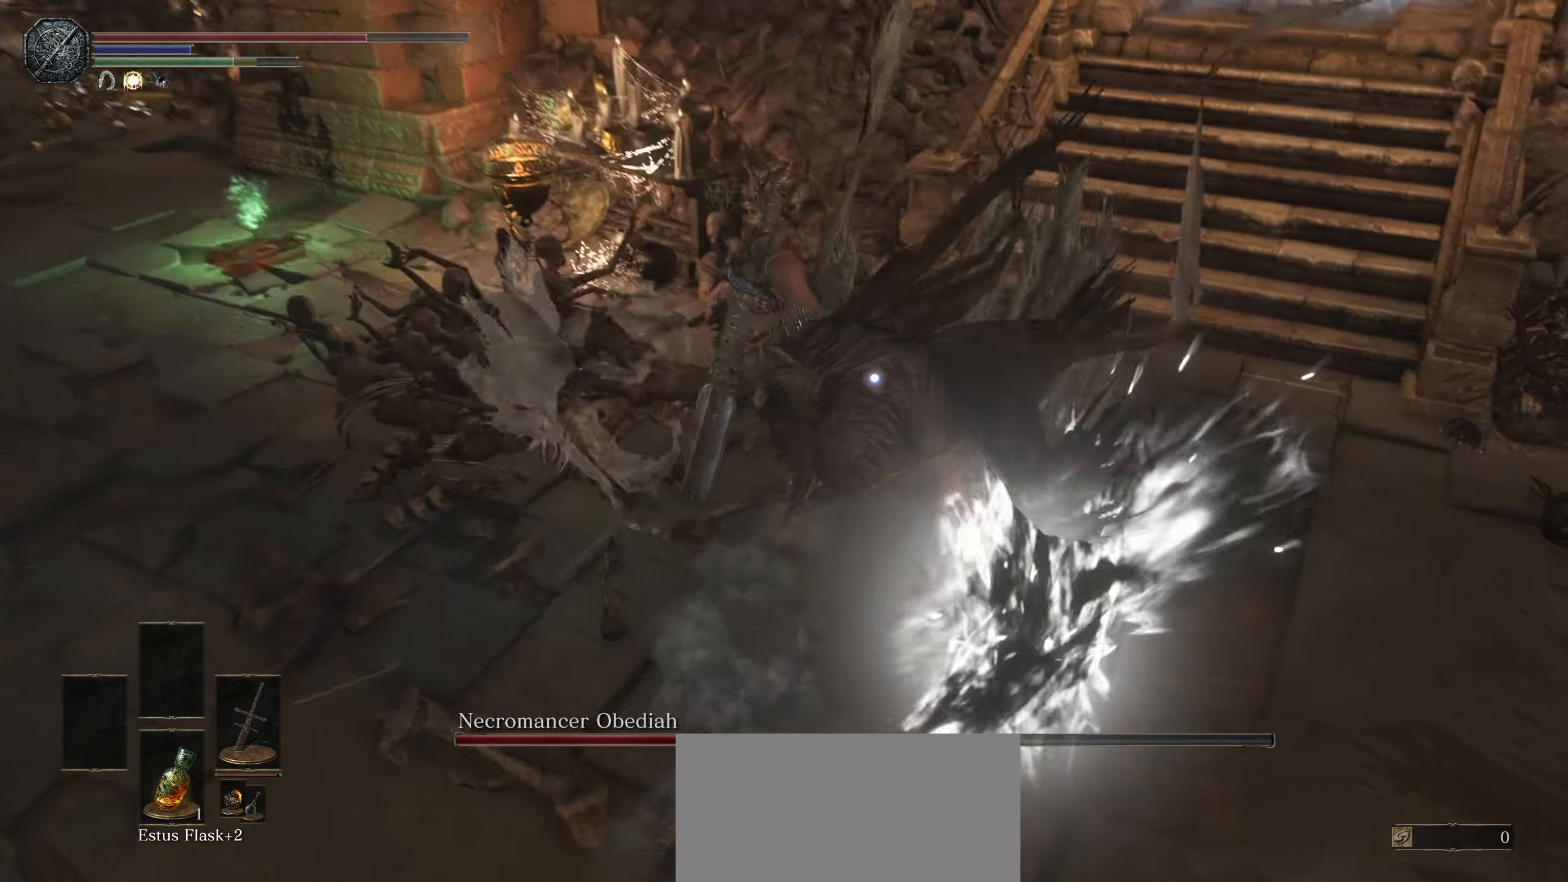
{"dt_ms": 500, "buttons": [], "left_stick": "up", "right_stick": "center", "events": [[67, "R1", "up"]]}
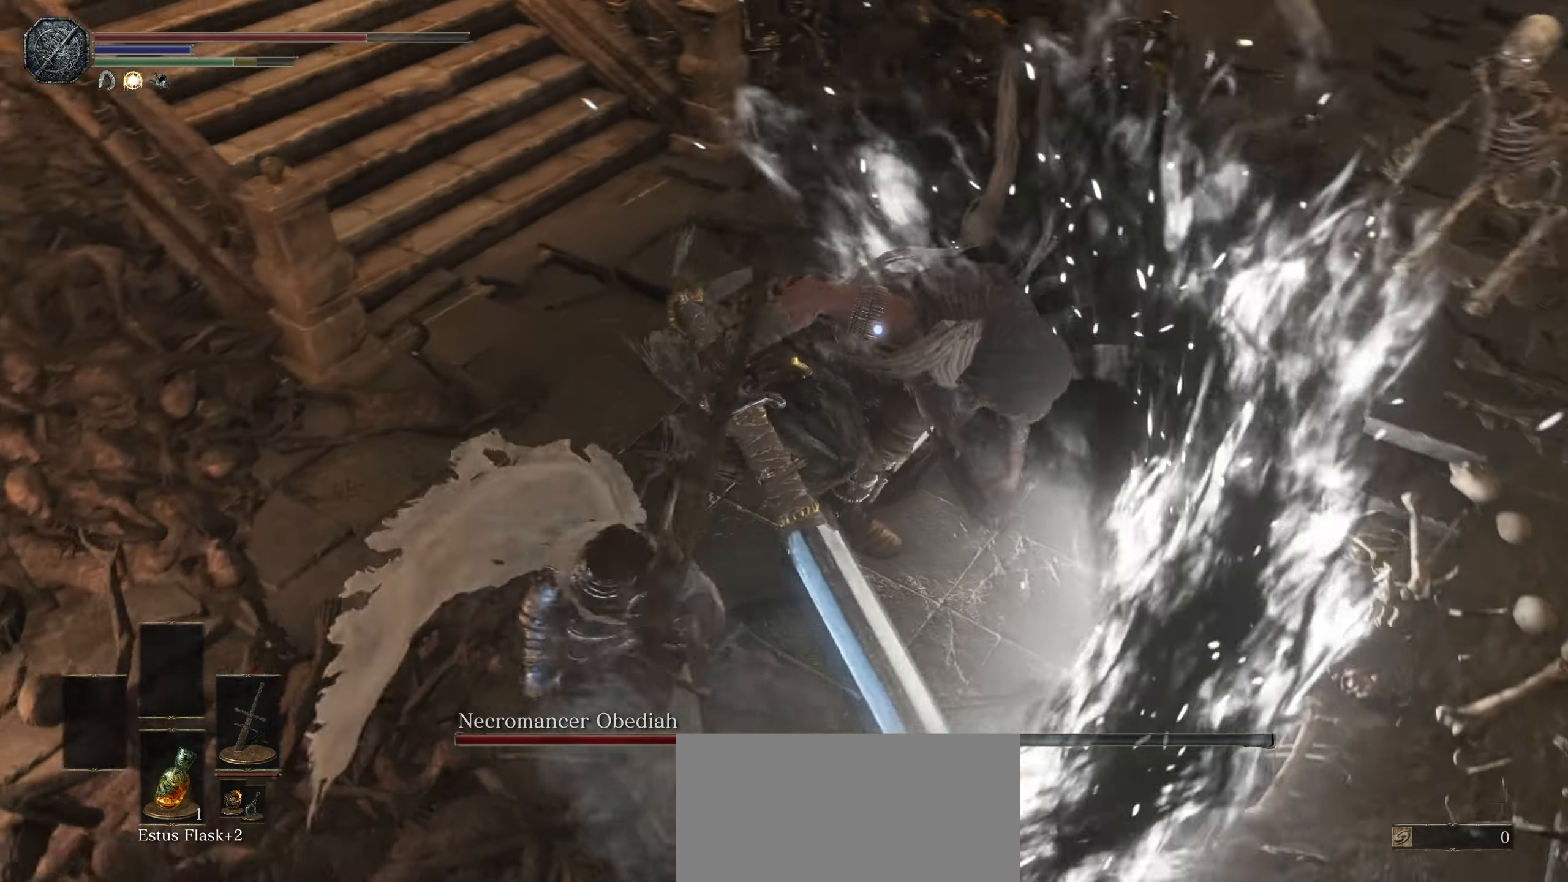
{"dt_ms": 500, "buttons": ["R1"], "left_stick": "up", "right_stick": "center", "events": [[317, "R1", "down"], [400, "R1", "up"], [467, "R1", "down"]]}
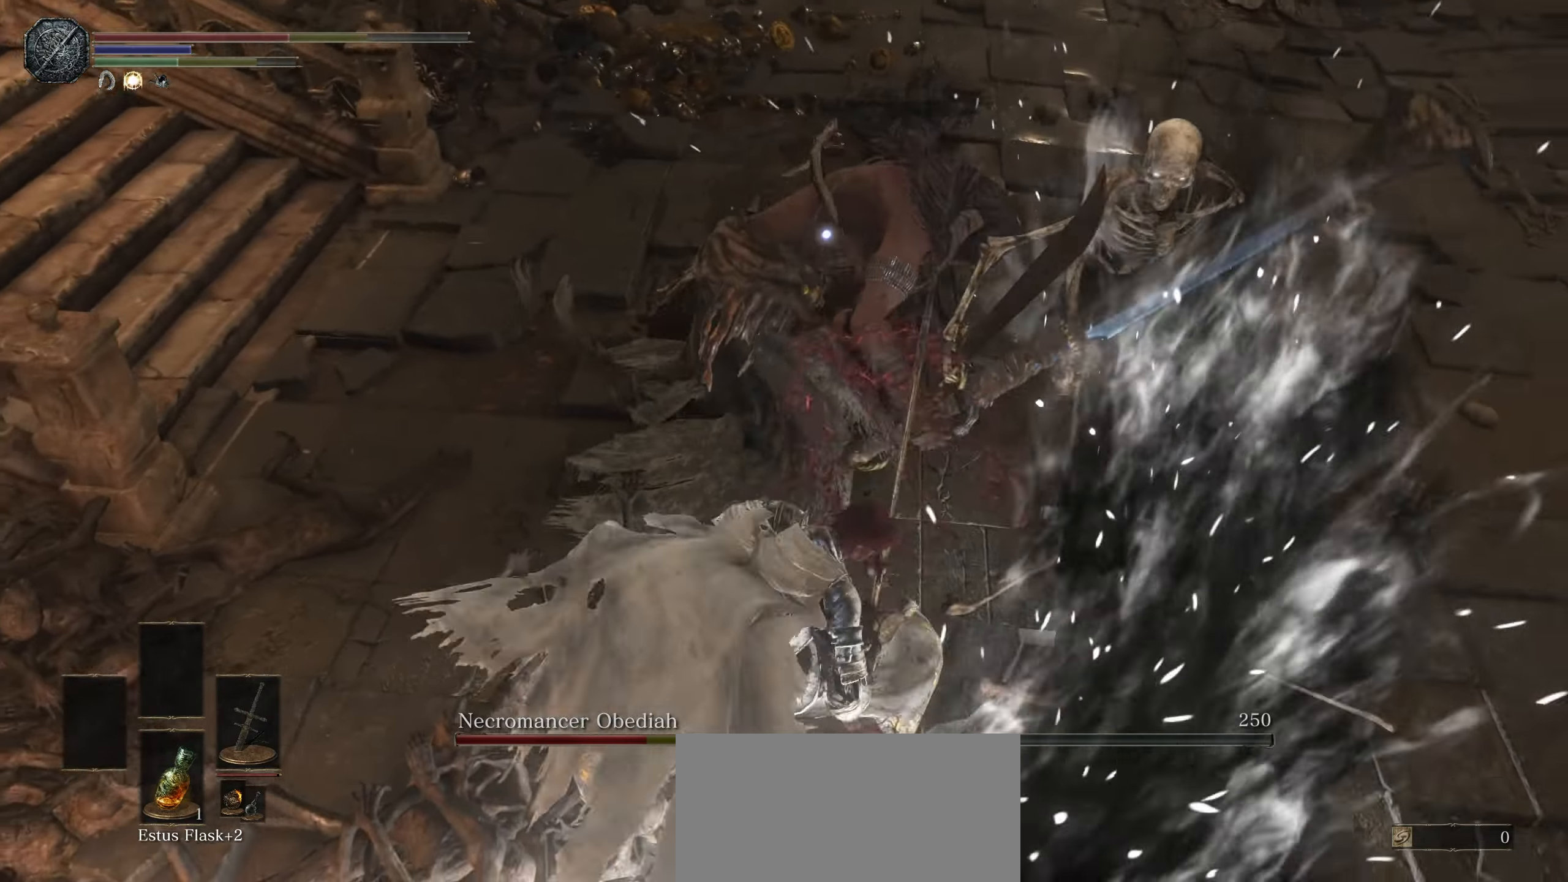
{"dt_ms": 500, "buttons": [], "left_stick": "up", "right_stick": "center", "events": [[100, "R1", "up"]]}
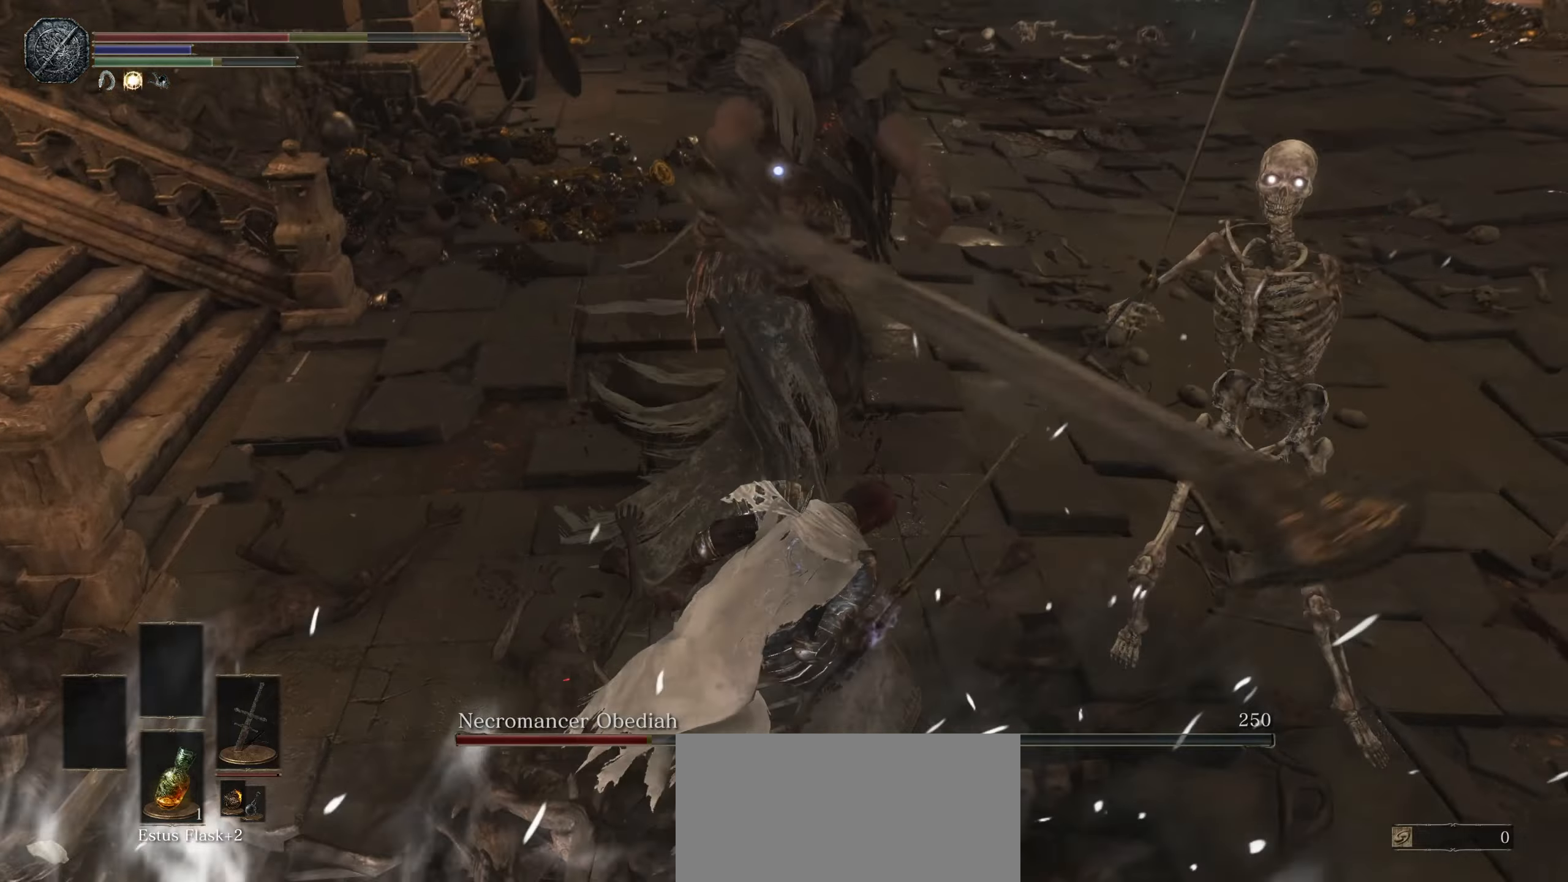
{"dt_ms": 500, "buttons": [], "left_stick": "up", "right_stick": "center", "events": [[117, "R1", "down"], [217, "R1", "up"]]}
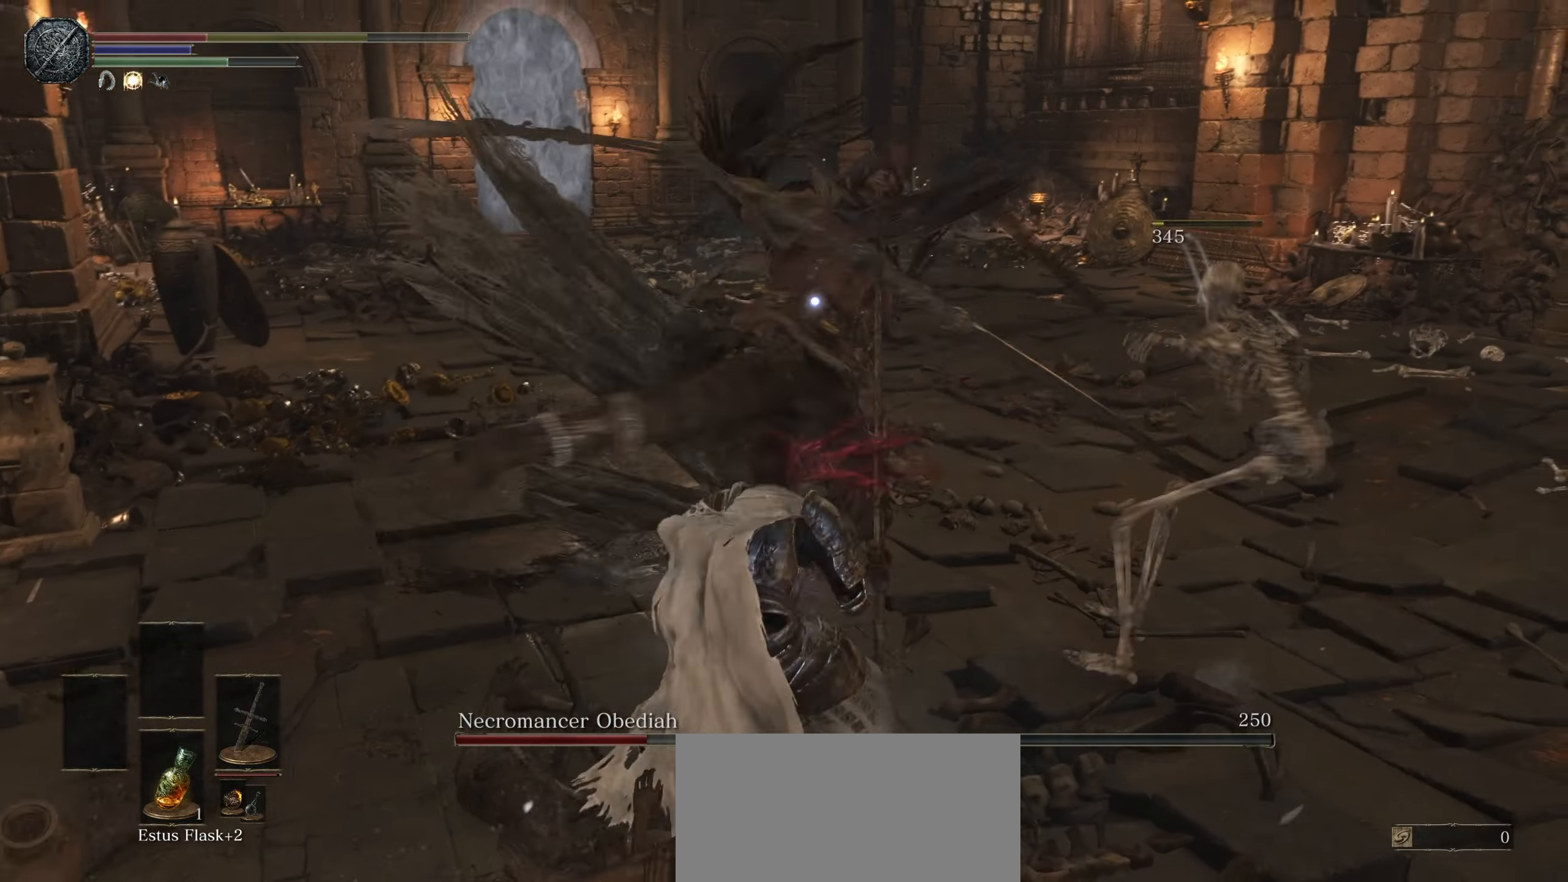
{"dt_ms": 500, "buttons": [], "left_stick": "up-right", "right_stick": "center"}
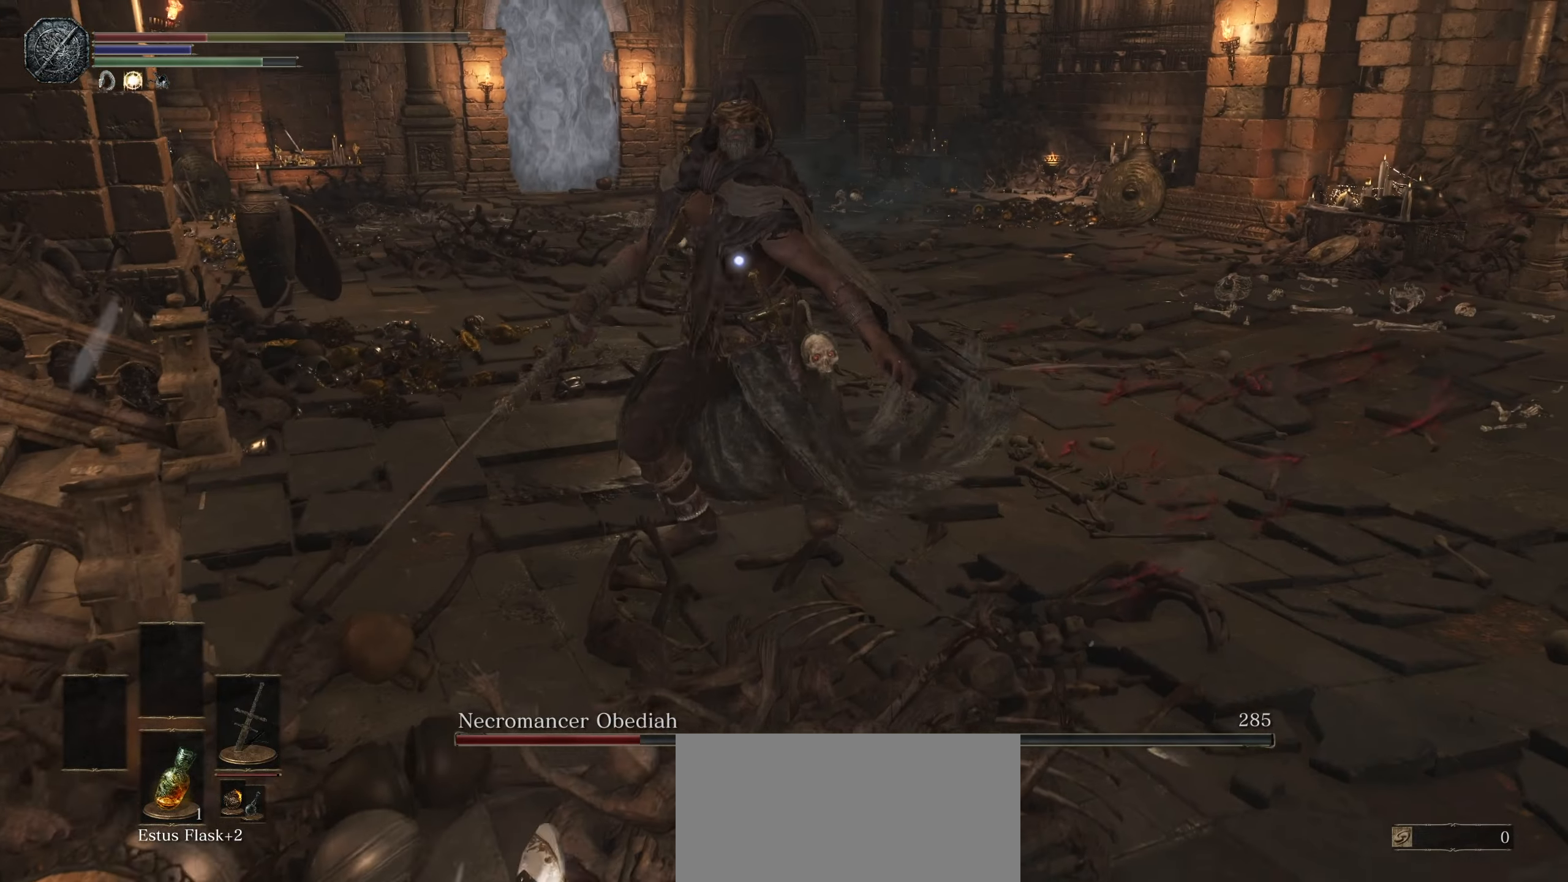
{"dt_ms": 1000, "buttons": [], "left_stick": "down-right", "right_stick": "center", "events": [[67, "left_stick", "center"], [134, "left_stick", "right"], [200, "CIRCLE", "down"], [300, "CIRCLE", "up"], [617, "right_stick", "left"], [800, "right_stick", "center"], [834, "left_stick", "down-right"]]}
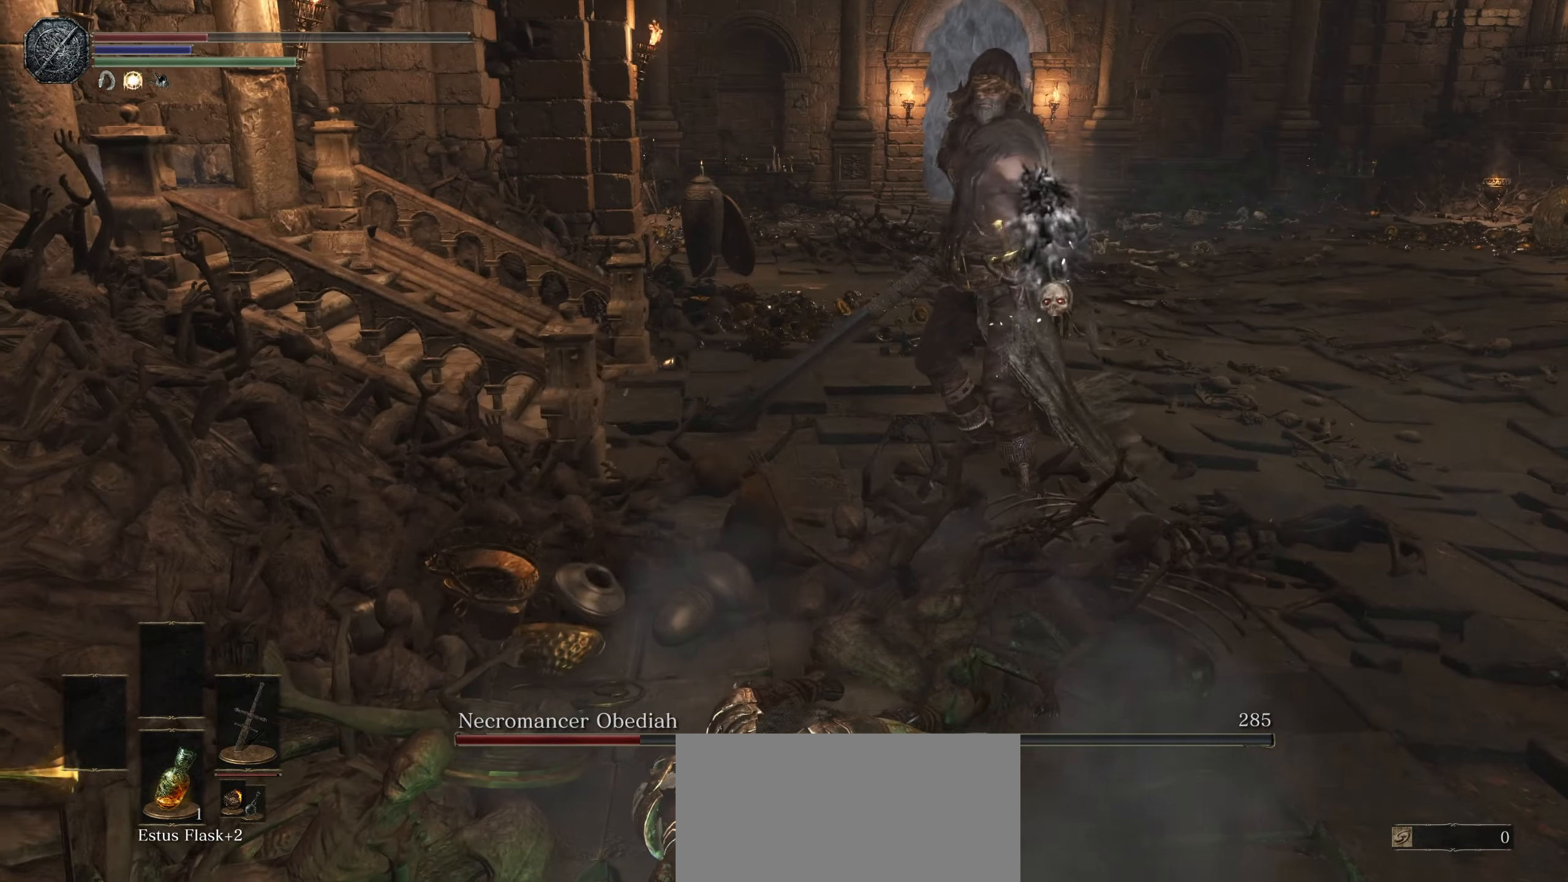
{"dt_ms": 500, "buttons": [], "left_stick": "down-right", "right_stick": "left", "events": [[67, "CIRCLE", "down"], [167, "CIRCLE", "up"], [417, "right_stick", "left"]]}
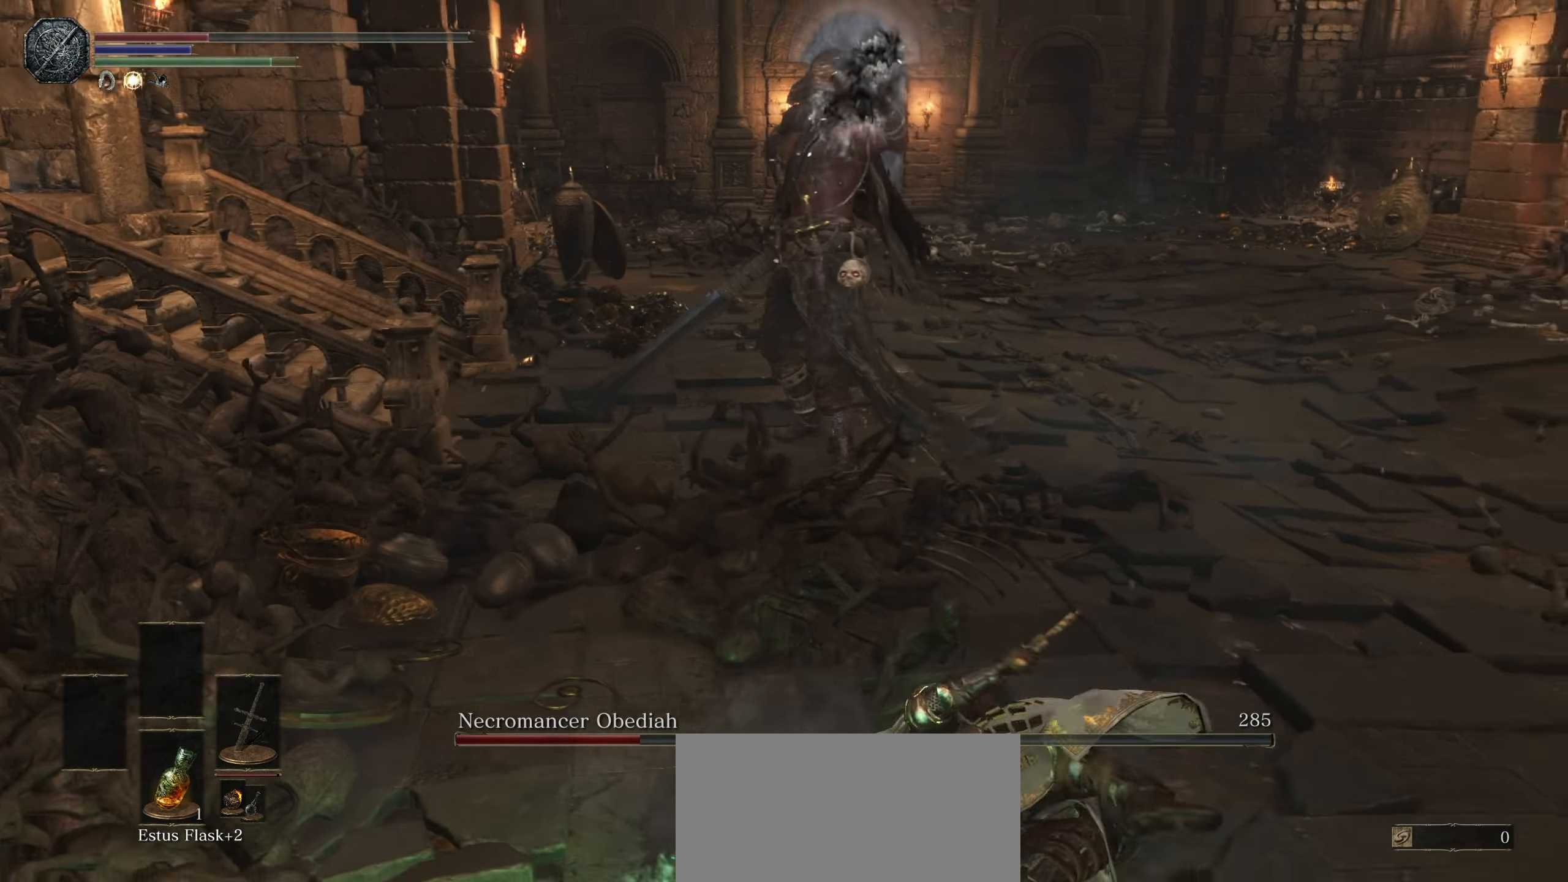
{"dt_ms": 500, "buttons": [], "left_stick": "down-right", "right_stick": "center", "events": [[17, "right_stick", "center"]]}
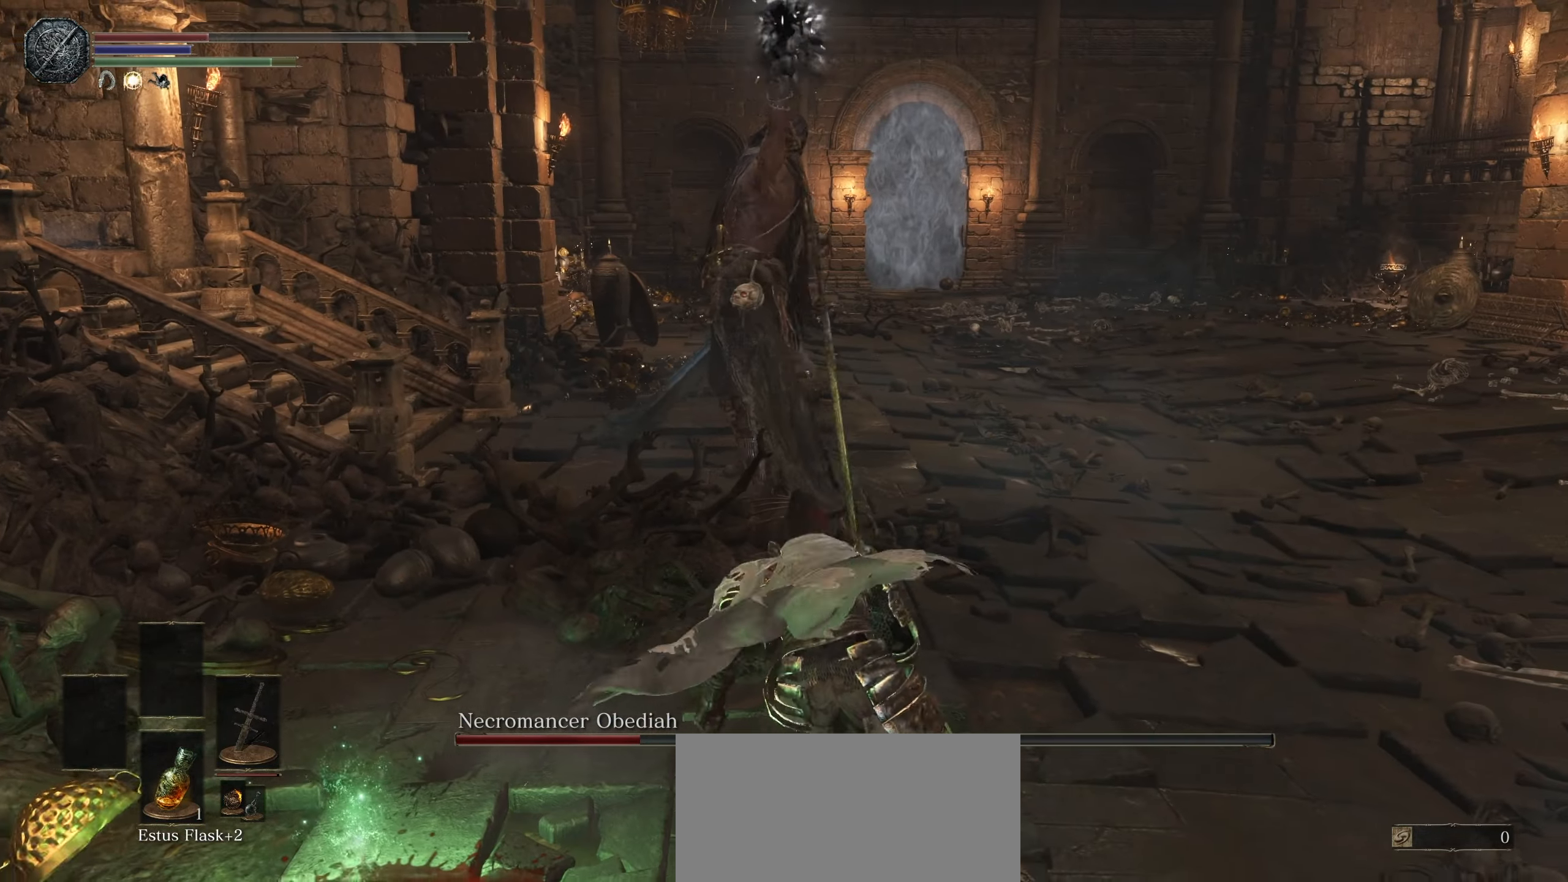
{"dt_ms": 500, "buttons": [], "left_stick": "down-right", "right_stick": "center", "events": [[17, "CIRCLE", "down"], [134, "CIRCLE", "up"], [334, "right_stick", "left"], [500, "right_stick", "center"]]}
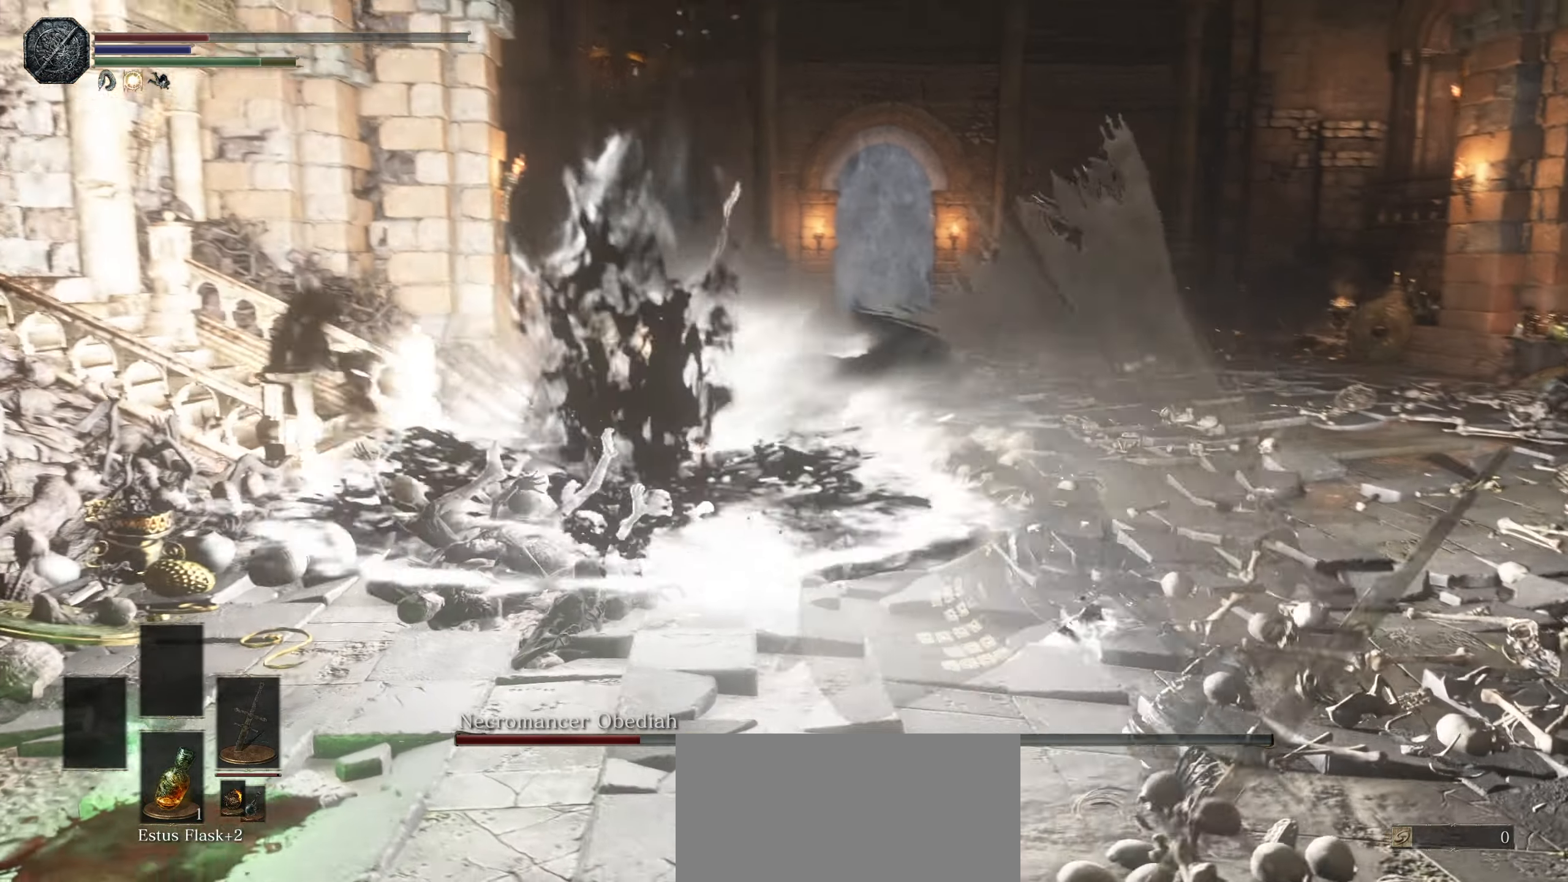
{"dt_ms": 500, "buttons": [], "left_stick": "down-right", "right_stick": "center", "events": [[366, "CIRCLE", "down"], [466, "CIRCLE", "up"]]}
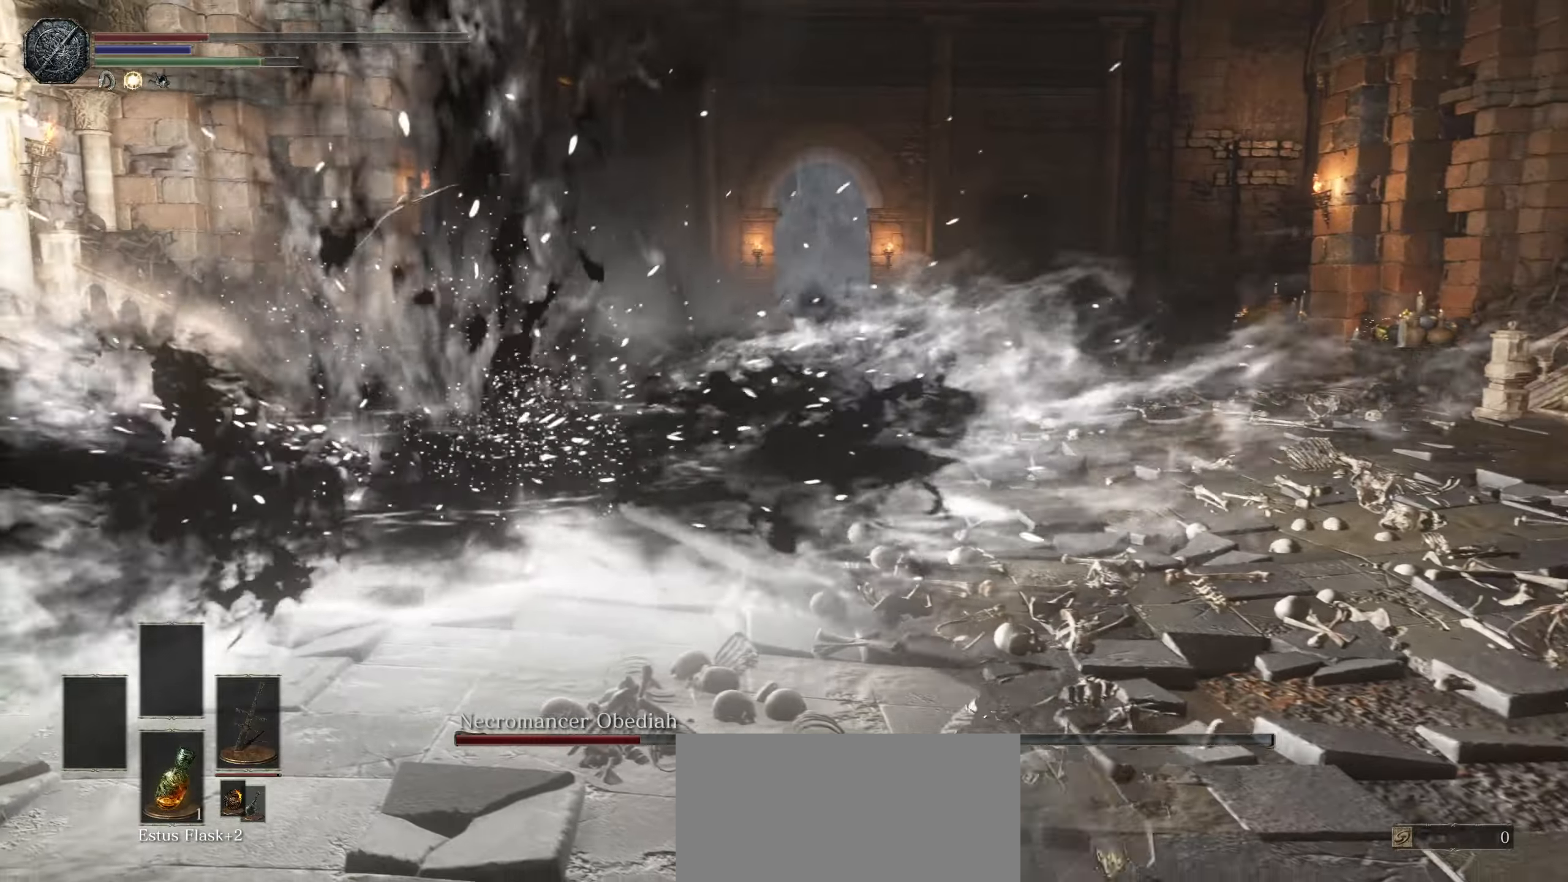
{"dt_ms": 500, "buttons": [], "left_stick": "down-right", "right_stick": "center", "events": [[166, "right_stick", "left"], [283, "right_stick", "center"]]}
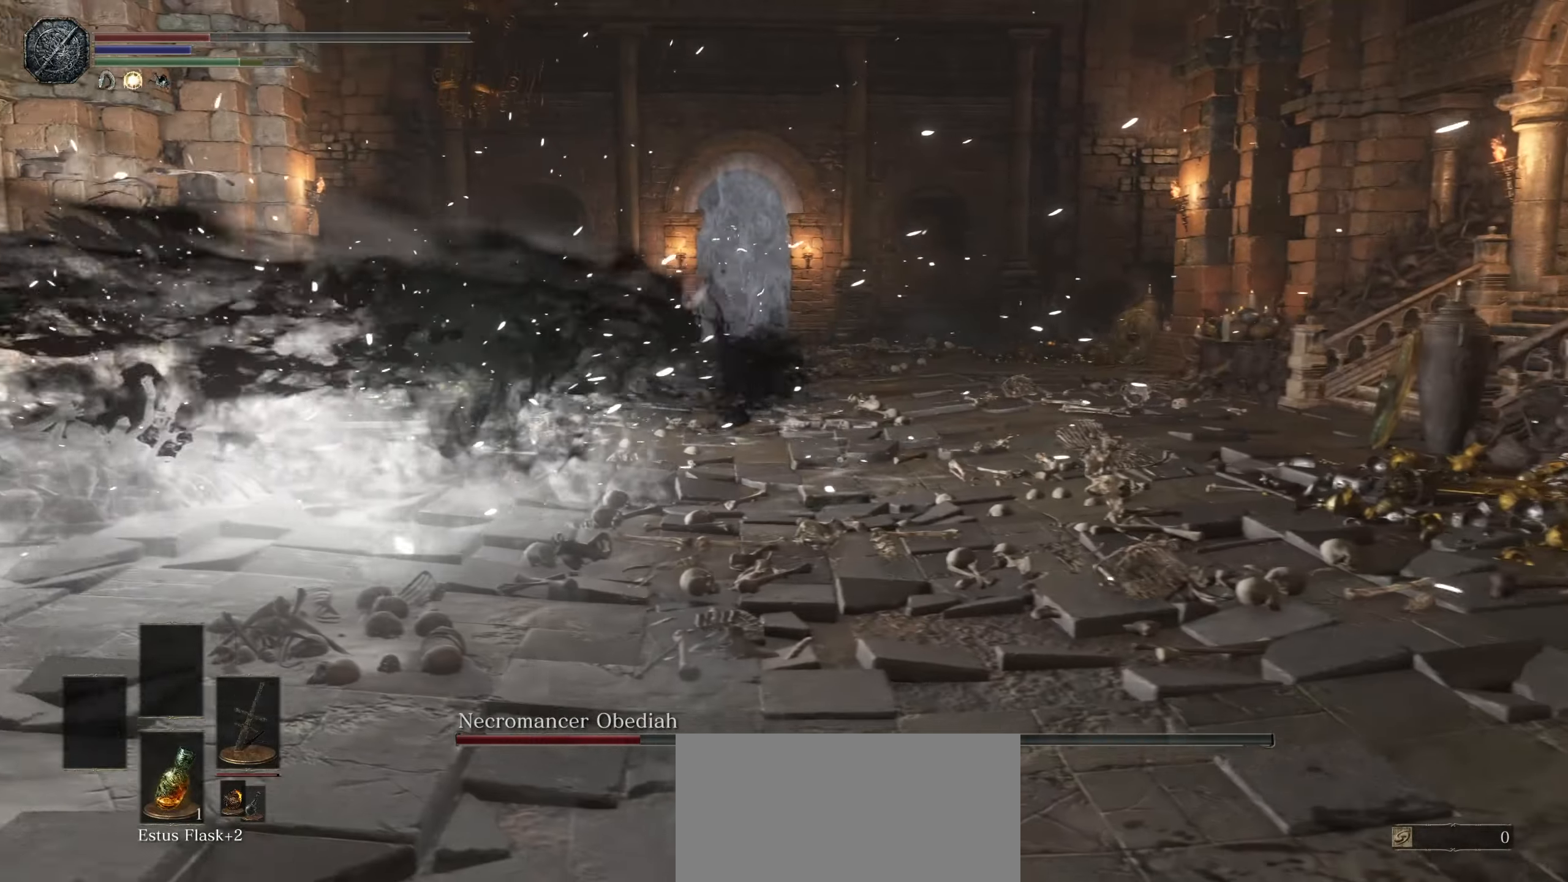
{"dt_ms": 500, "buttons": [], "left_stick": "right", "right_stick": "left", "events": [[350, "right_stick", "left"], [400, "left_stick", "right"]]}
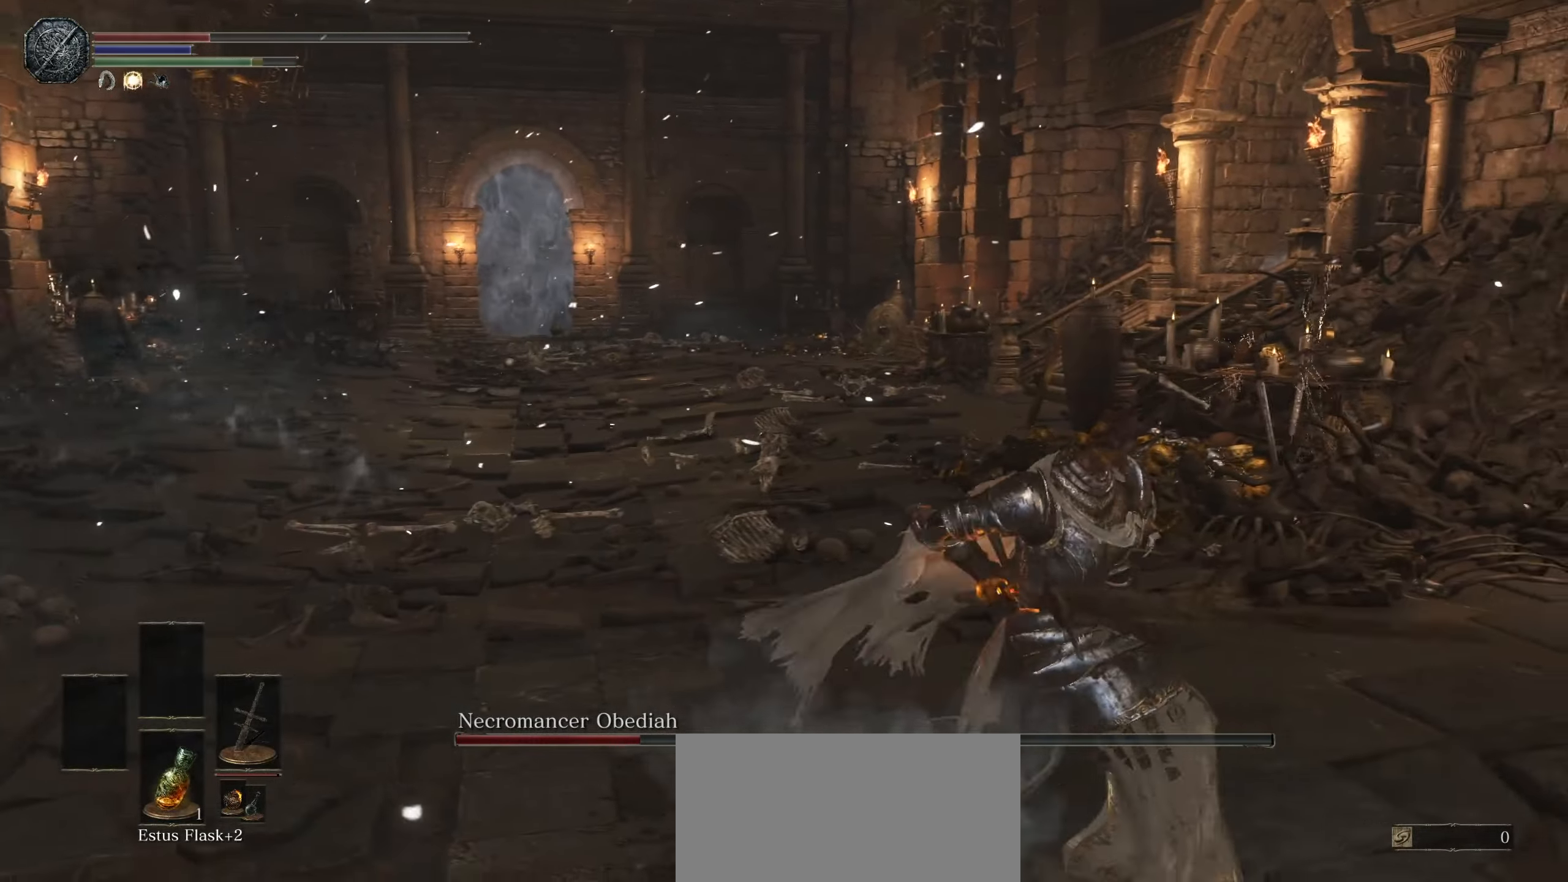
{"dt_ms": 500, "buttons": [], "left_stick": "up-right", "right_stick": "center", "events": [[333, "left_stick", "up-right"], [483, "right_stick", "center"]]}